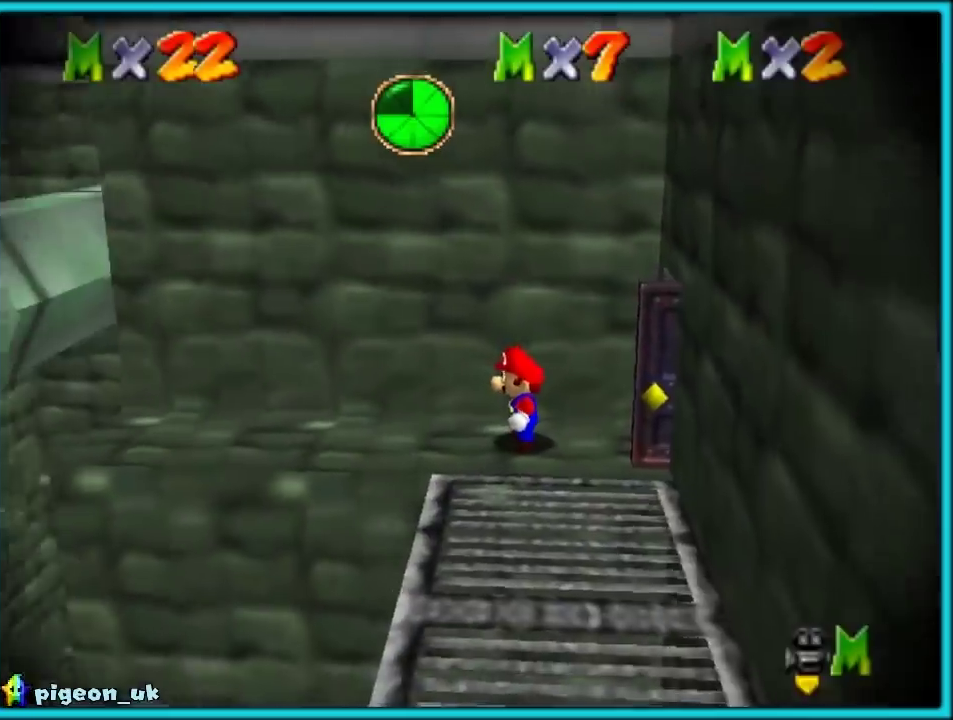
Gameplay with a controller (Nintendo layout); each line is a JSON object with the inputs held at the frame after it. "events" lists button and stick changes between this image and that frame as [ms after this image, input, new state], when the widget could be followed in between. Not read: L1 L3 R3 left_stick.
{"buttons": [], "events": [[133, "C_RIGHT", "down"], [200, "C_RIGHT", "up"], [317, "C_RIGHT", "down"], [383, "C_RIGHT", "up"]]}
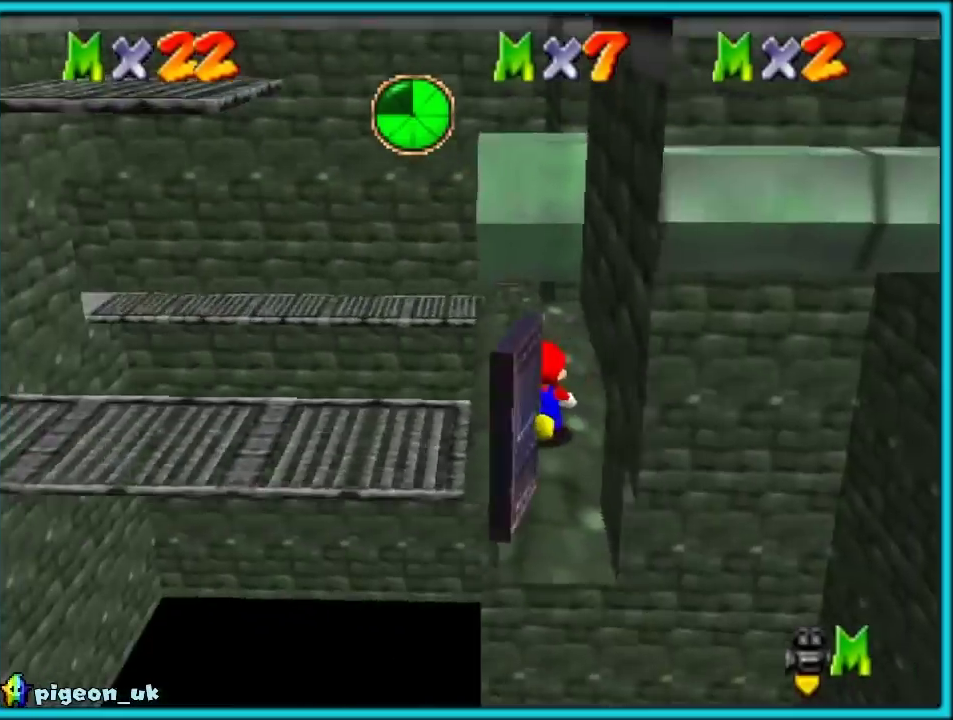
{"buttons": ["C_RIGHT"], "events": [[283, "C_RIGHT", "down"], [400, "C_RIGHT", "up"], [500, "C_RIGHT", "down"]]}
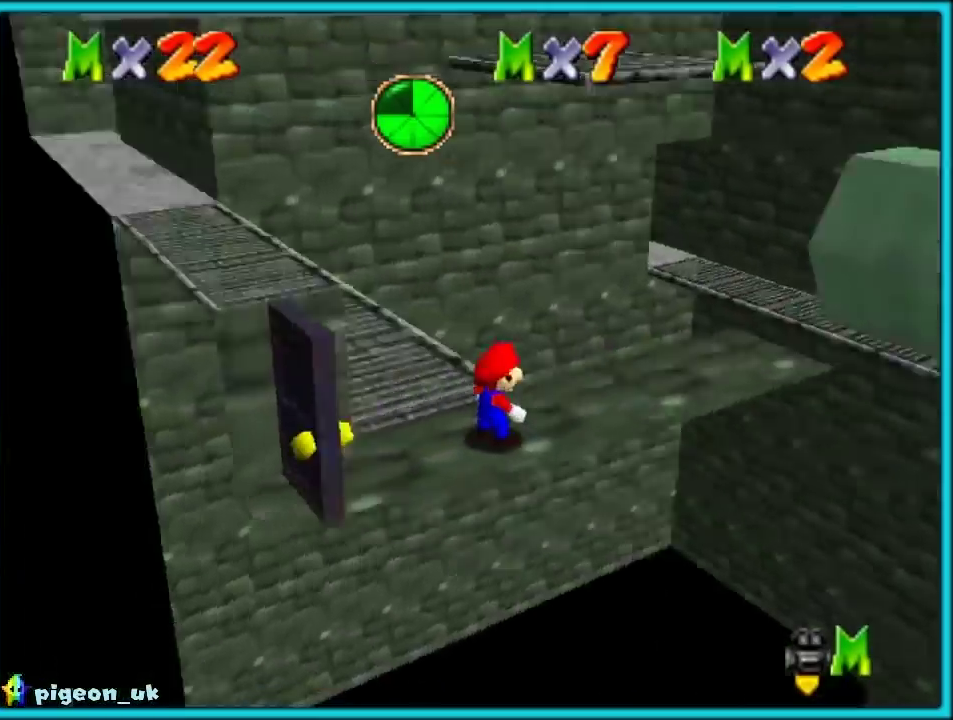
{"buttons": [], "events": [[83, "C_RIGHT", "up"]]}
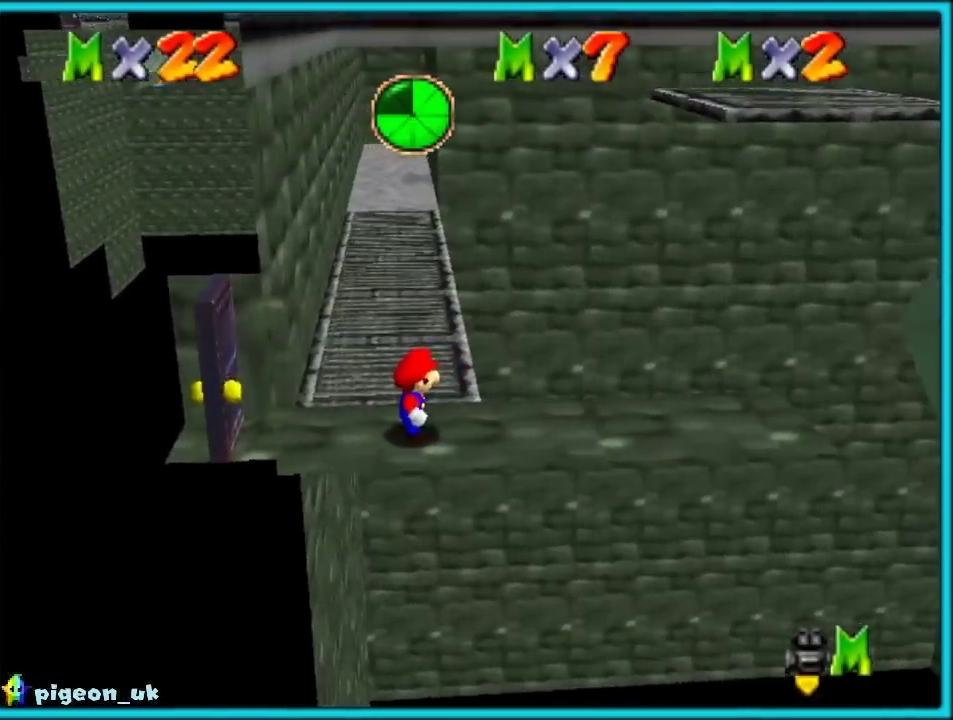
{"buttons": [], "events": [[217, "C_LEFT", "down"], [350, "C_LEFT", "up"]]}
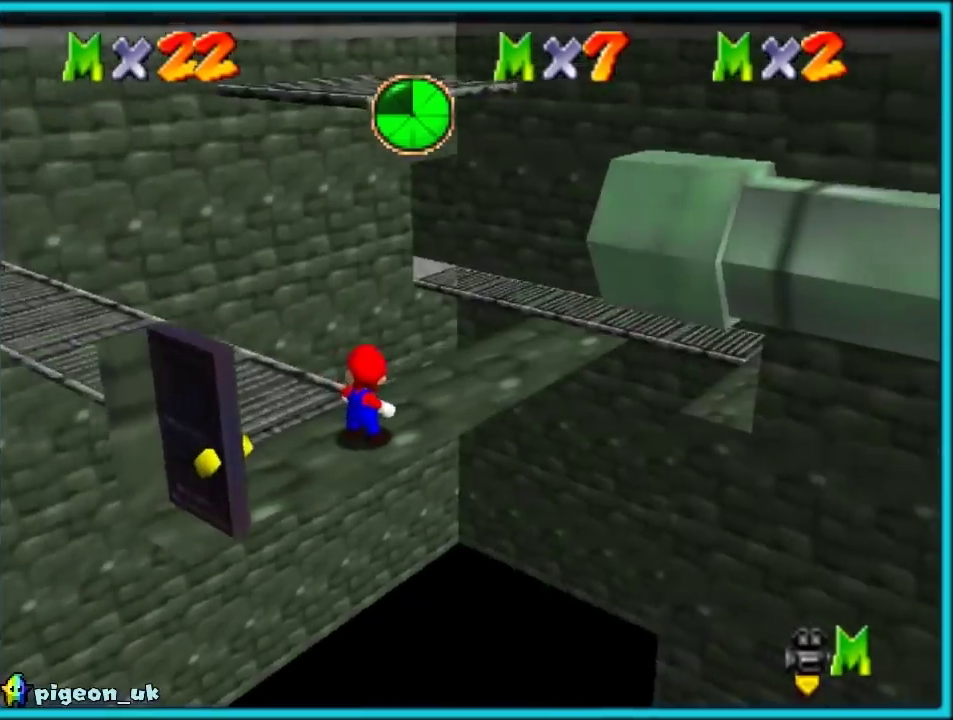
{"buttons": [], "events": [[300, "C_LEFT", "down"], [433, "C_LEFT", "up"]]}
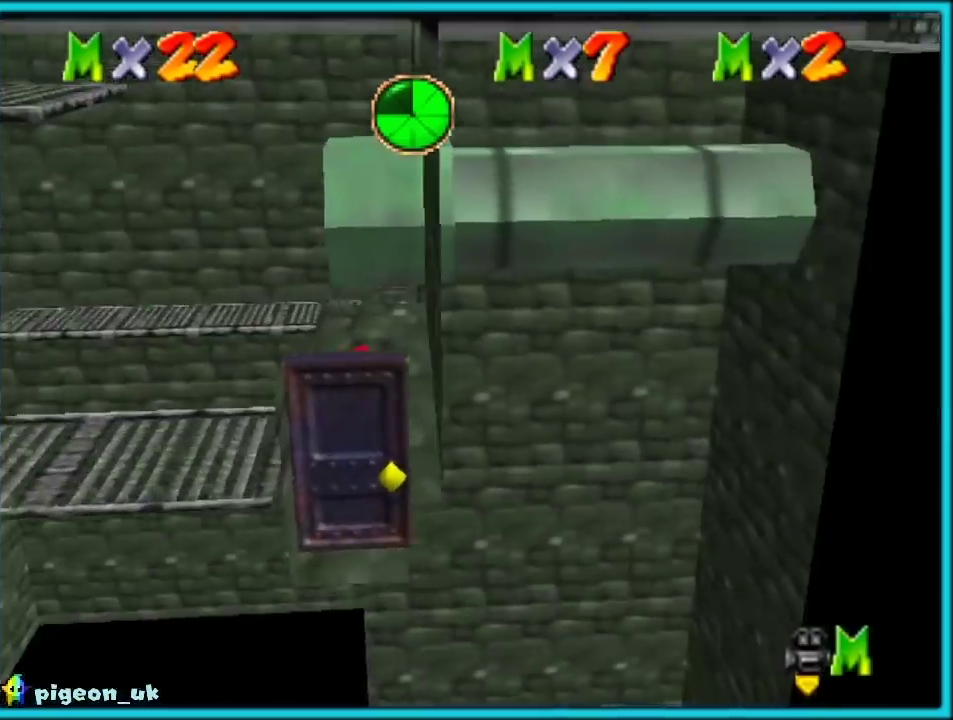
{"buttons": [], "events": []}
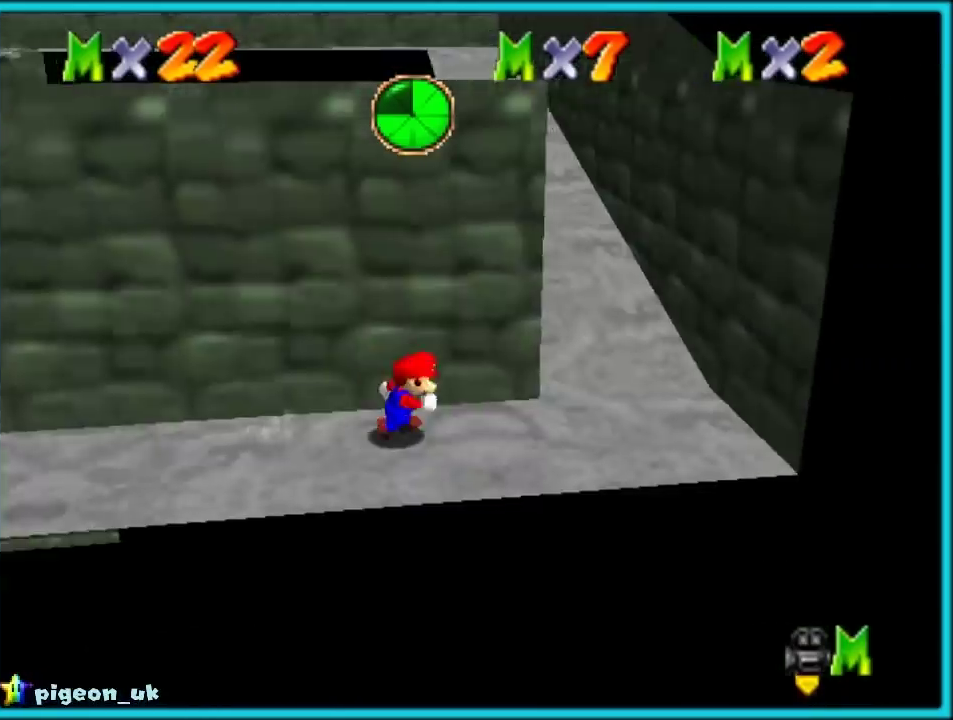
{"buttons": [], "events": []}
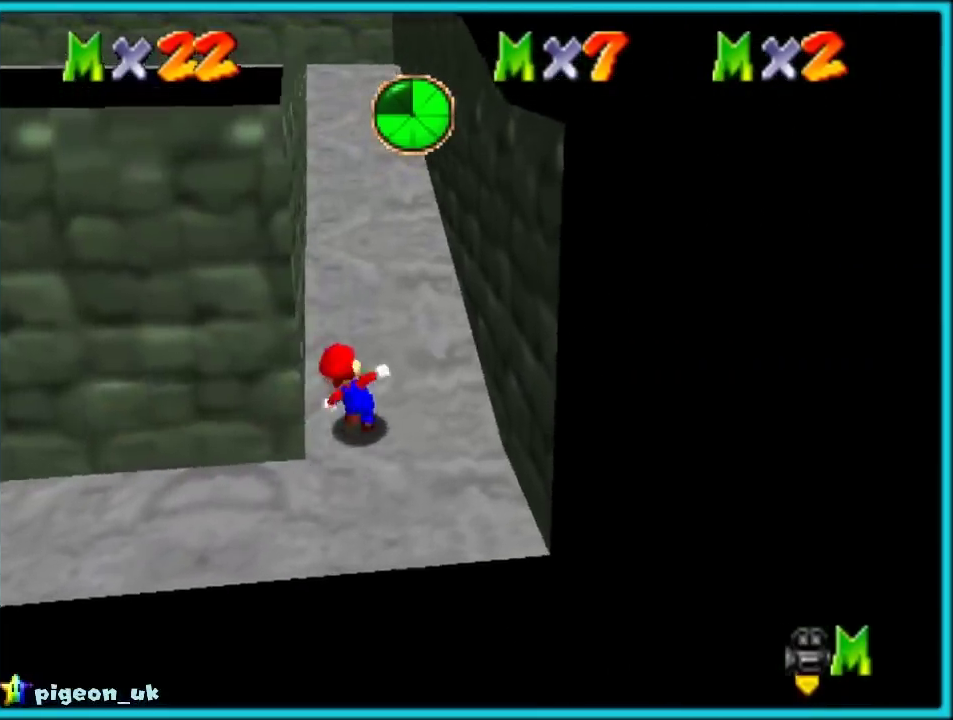
{"buttons": ["C_RIGHT"], "events": [[67, "Z", "down"], [117, "A", "down"], [200, "A", "up"], [317, "C_DOWN", "down"], [317, "C_RIGHT", "down"], [317, "Z", "up"], [383, "C_DOWN", "up"], [400, "C_RIGHT", "up"], [467, "C_RIGHT", "down"]]}
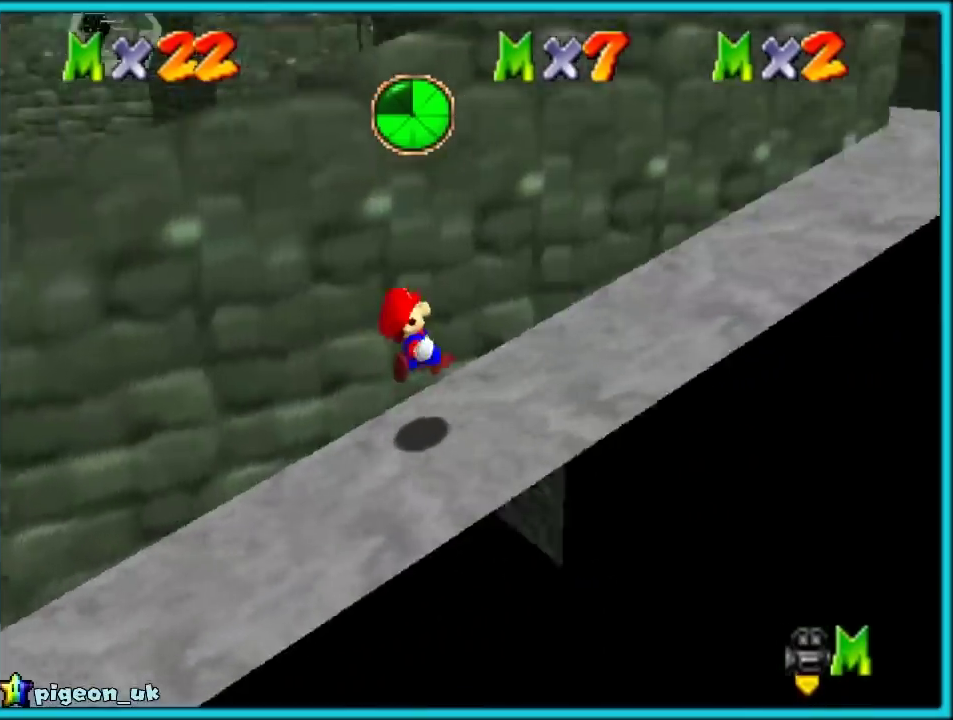
{"buttons": [], "events": [[117, "C_RIGHT", "up"]]}
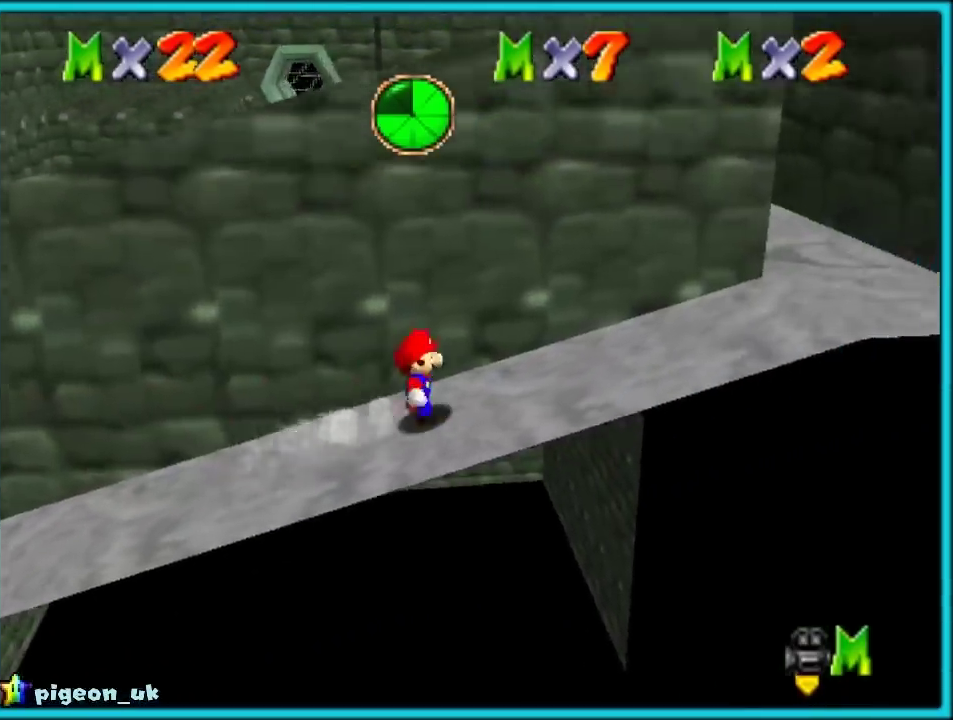
{"buttons": [], "events": []}
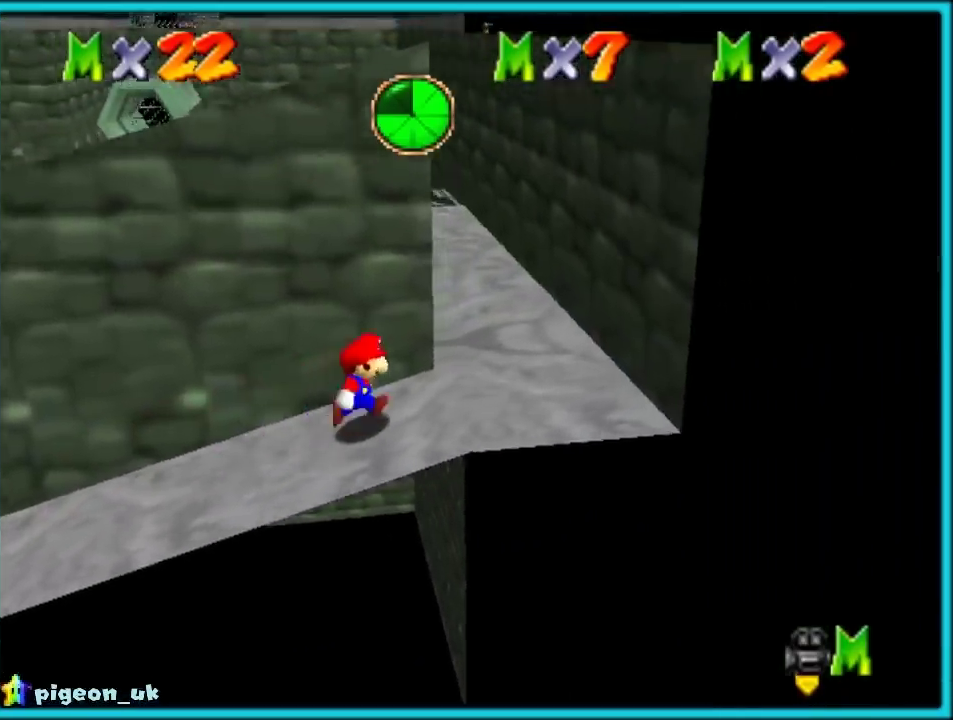
{"buttons": [], "events": [[83, "C_RIGHT", "down"], [183, "C_RIGHT", "up"]]}
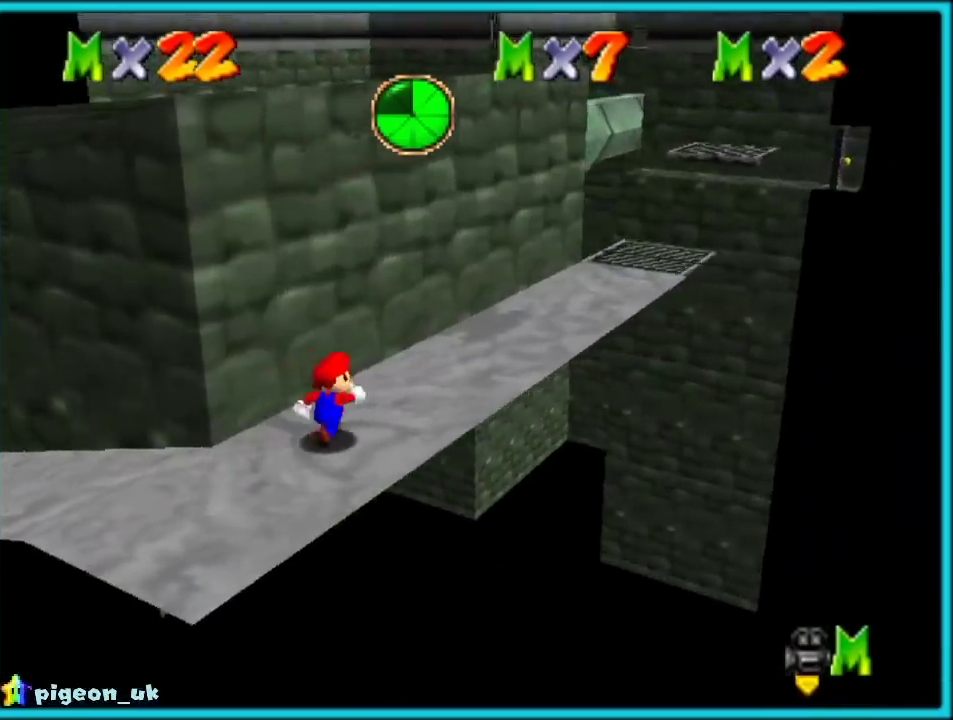
{"buttons": [], "events": []}
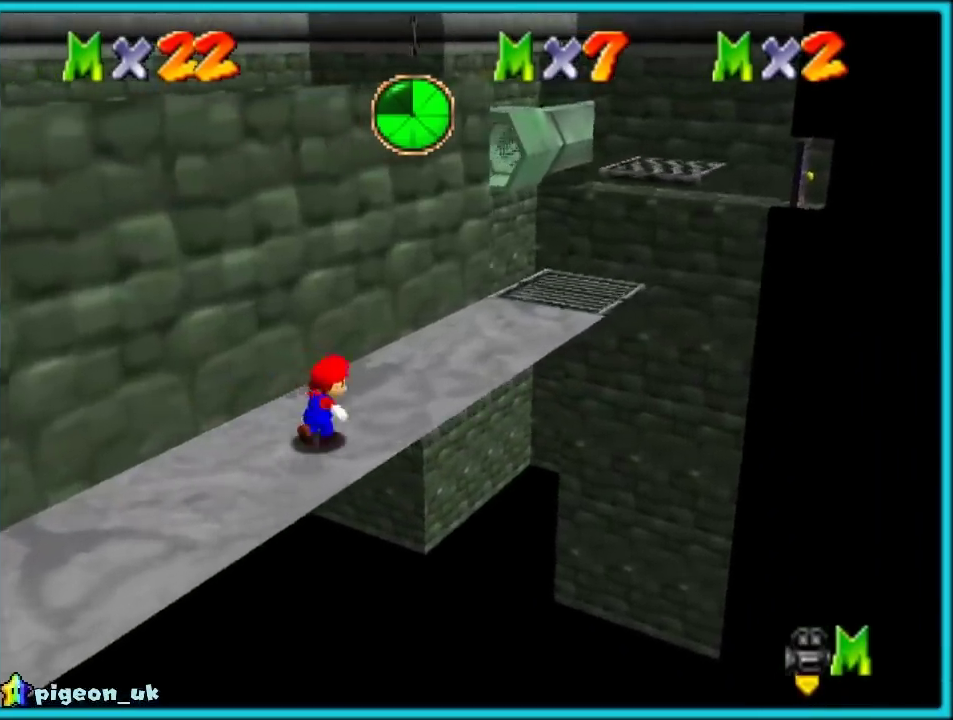
{"buttons": [], "events": []}
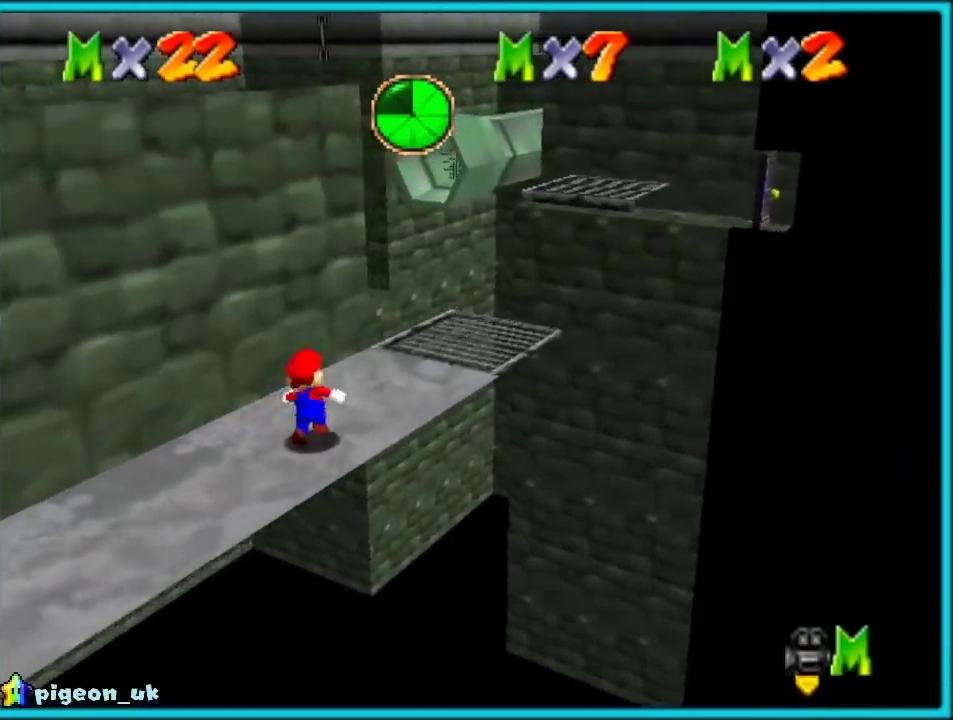
{"buttons": [], "events": []}
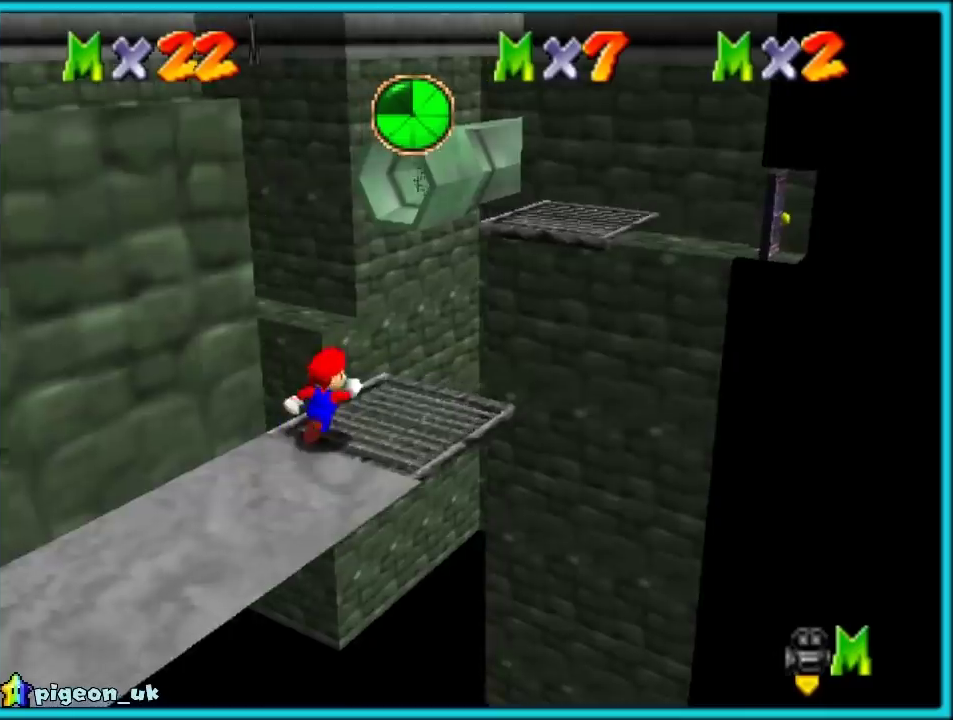
{"buttons": [], "events": [[200, "A", "down"], [283, "A", "up"]]}
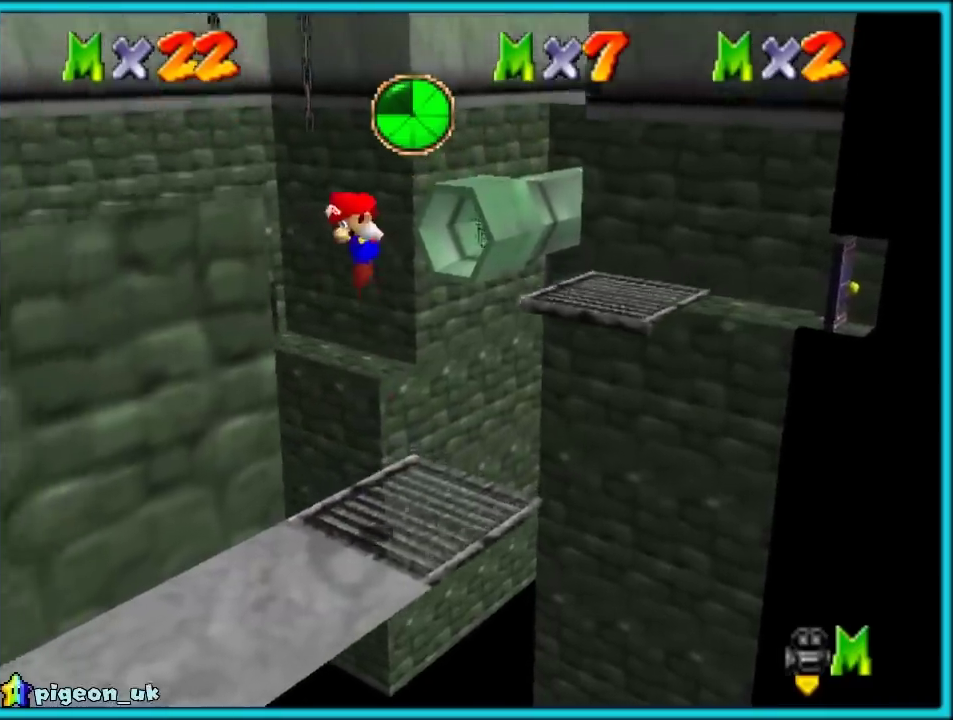
{"buttons": ["C_RIGHT"], "events": [[500, "C_RIGHT", "down"]]}
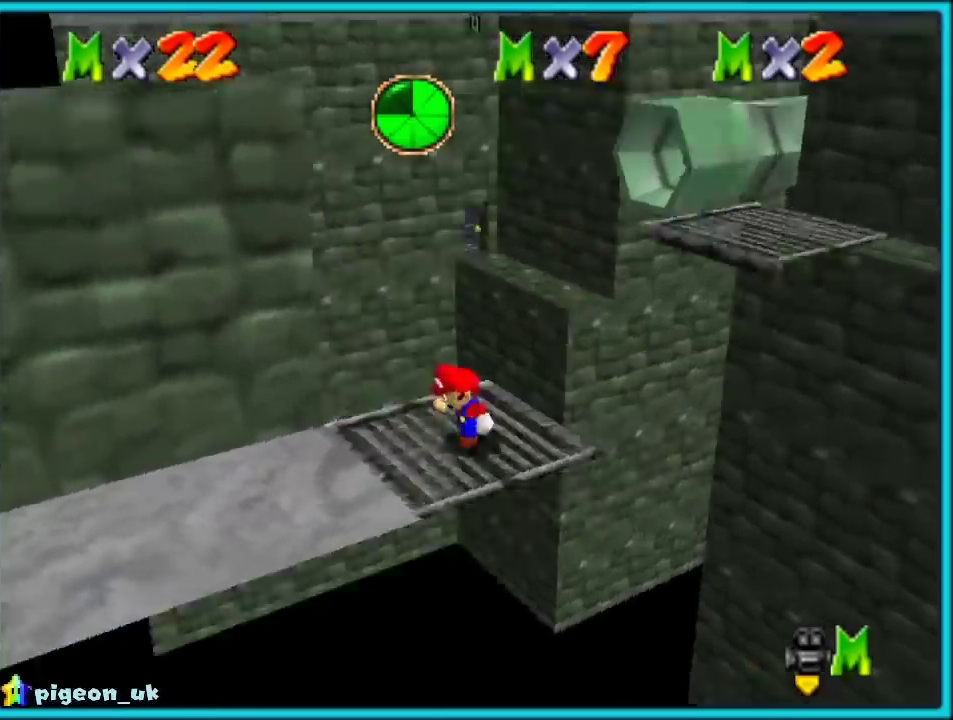
{"buttons": ["A"], "events": [[83, "C_RIGHT", "up"], [233, "A", "down"]]}
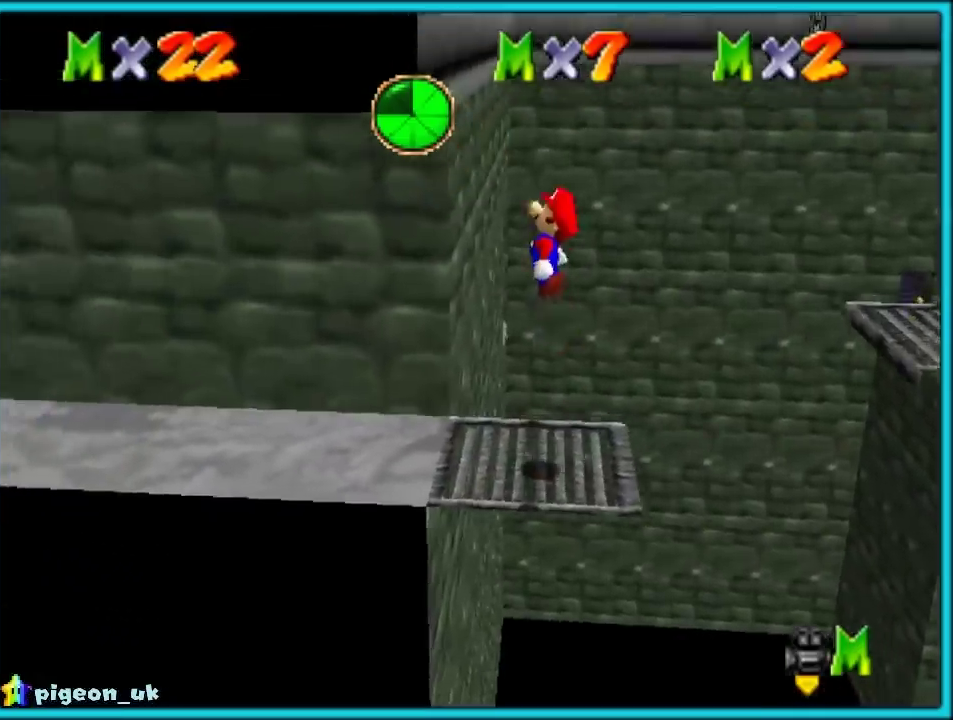
{"buttons": ["C_LEFT"], "events": [[50, "A", "up"], [467, "C_LEFT", "down"]]}
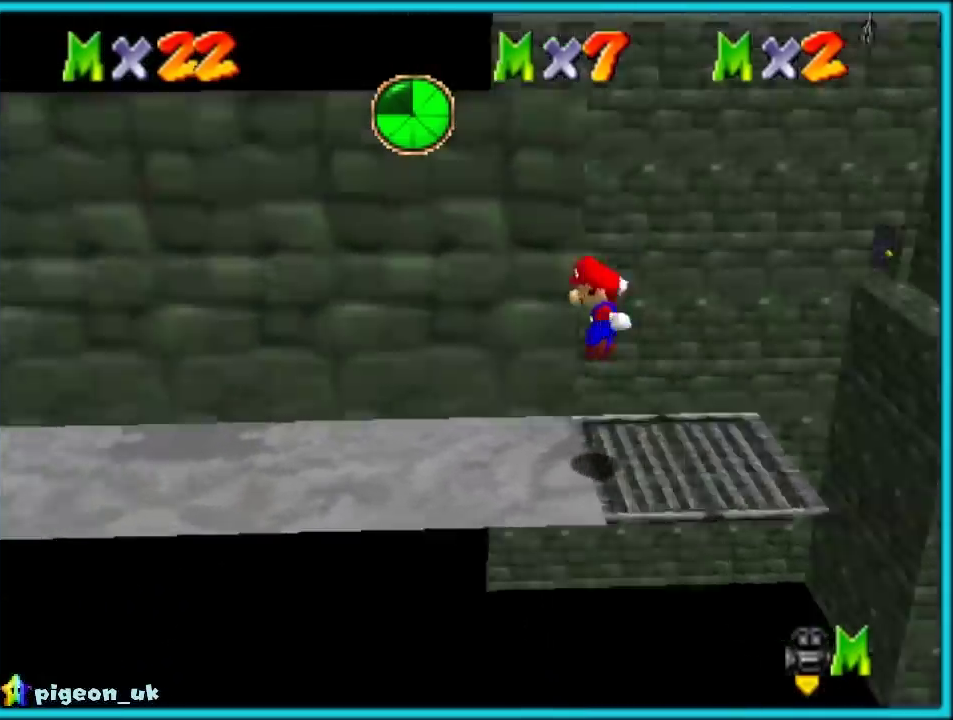
{"buttons": [], "events": [[100, "C_LEFT", "up"]]}
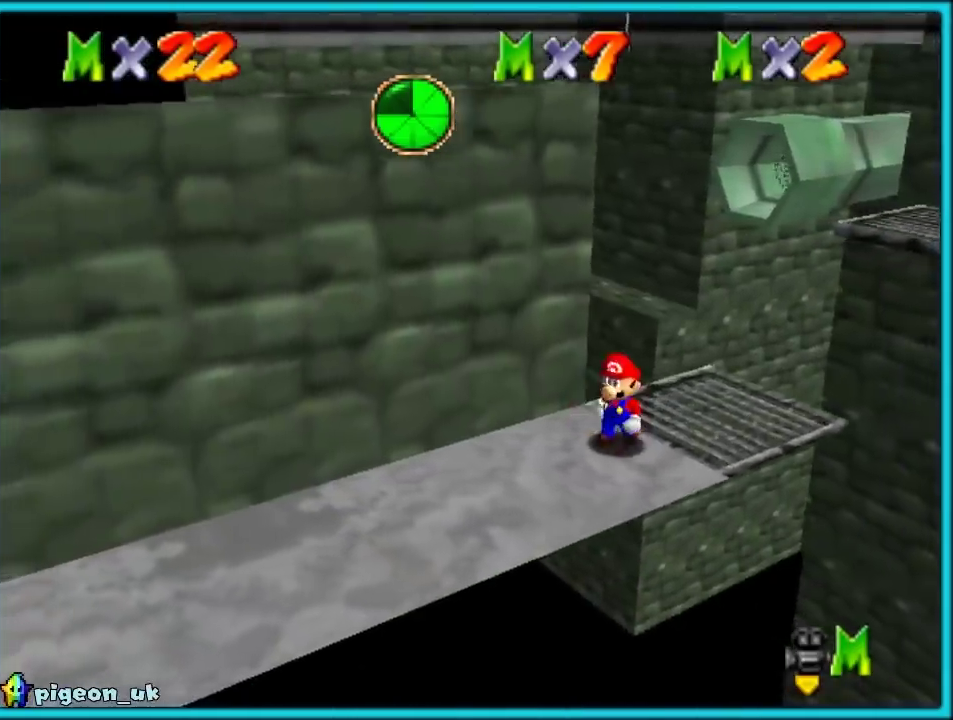
{"buttons": [], "events": [[267, "C_RIGHT", "down"], [450, "C_RIGHT", "up"]]}
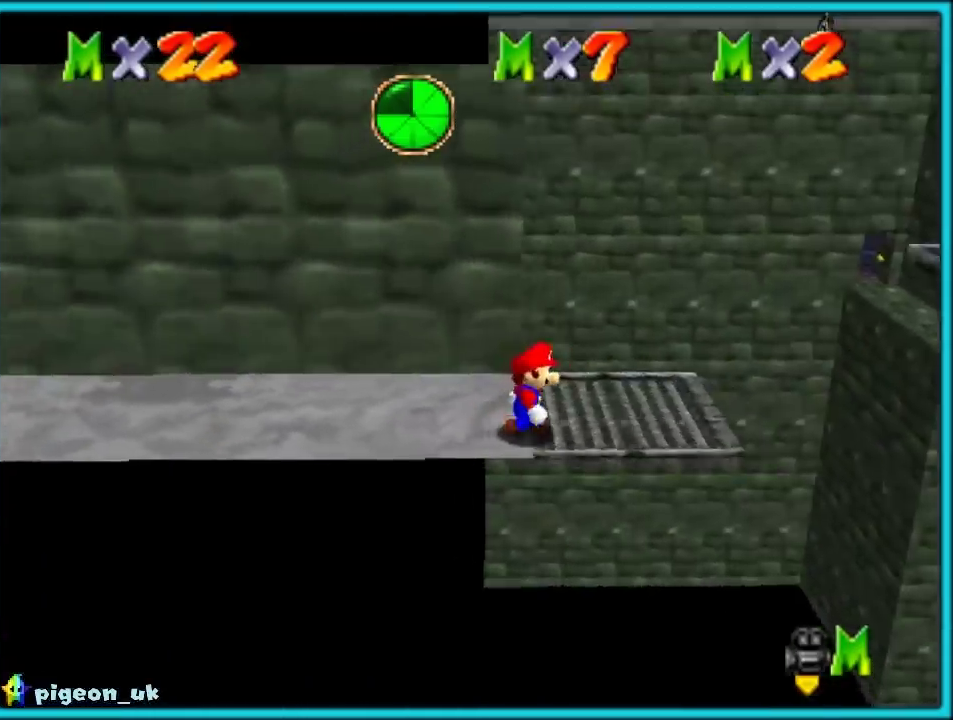
{"buttons": [], "events": [[100, "C_LEFT", "down"], [217, "C_LEFT", "up"]]}
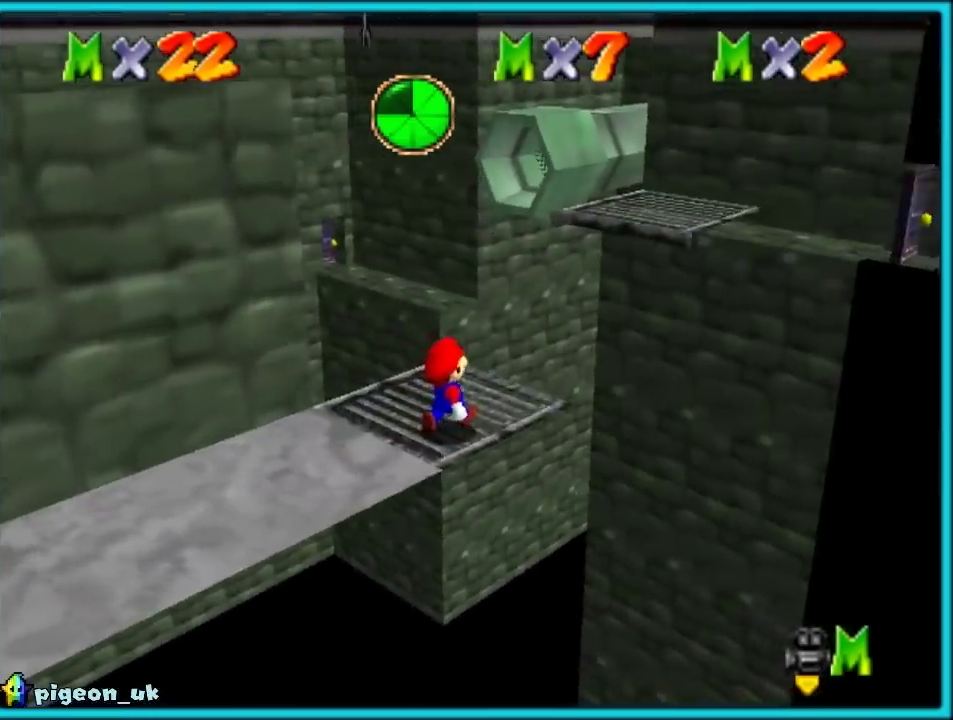
{"buttons": [], "events": [[300, "C_RIGHT", "down"], [417, "C_RIGHT", "up"]]}